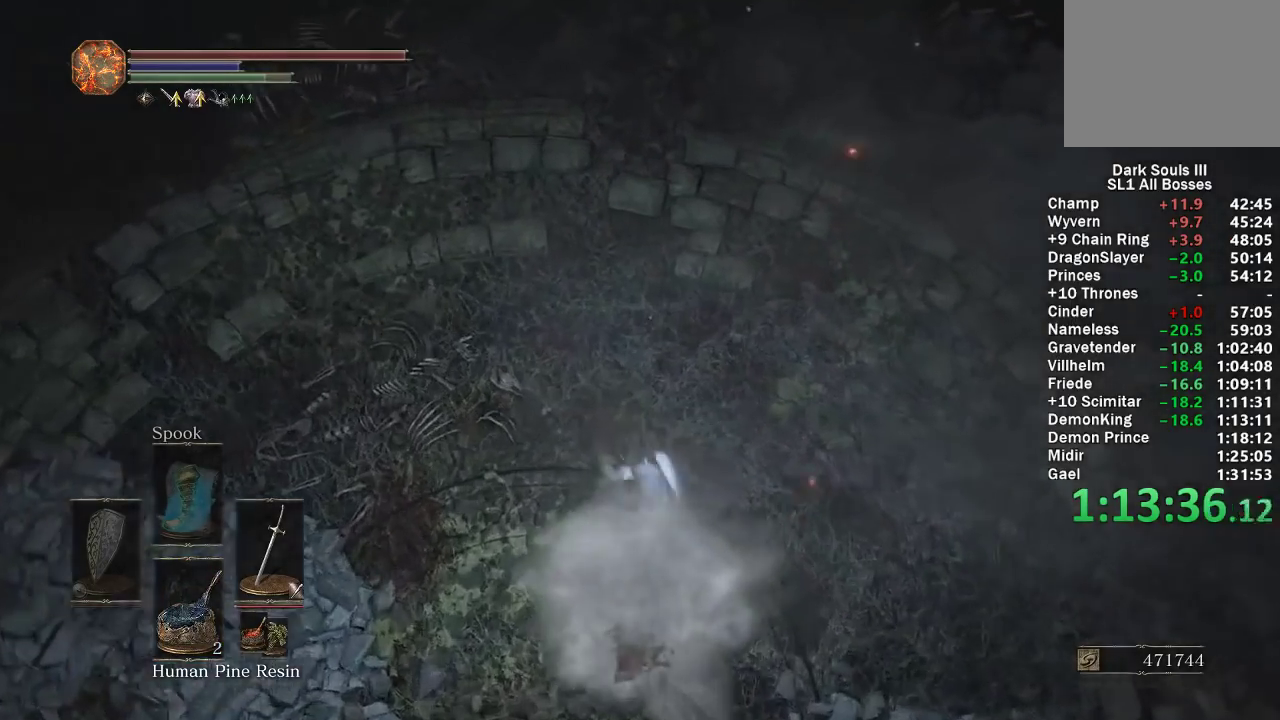
Gameplay with a controller (Xbox layout); each line is a JSON object with the inputs held at the frame after it. "events" lists button and stick changes between this image and that frame as [ms after this image, input, new state], when the widget could be followed in between.
{"buttons": ["B"], "left_stick": "up", "right_stick": "center", "events": [[183, "right_stick", "up"], [250, "left_stick", "up-left"], [367, "left_stick", "up"], [417, "right_stick", "center"]]}
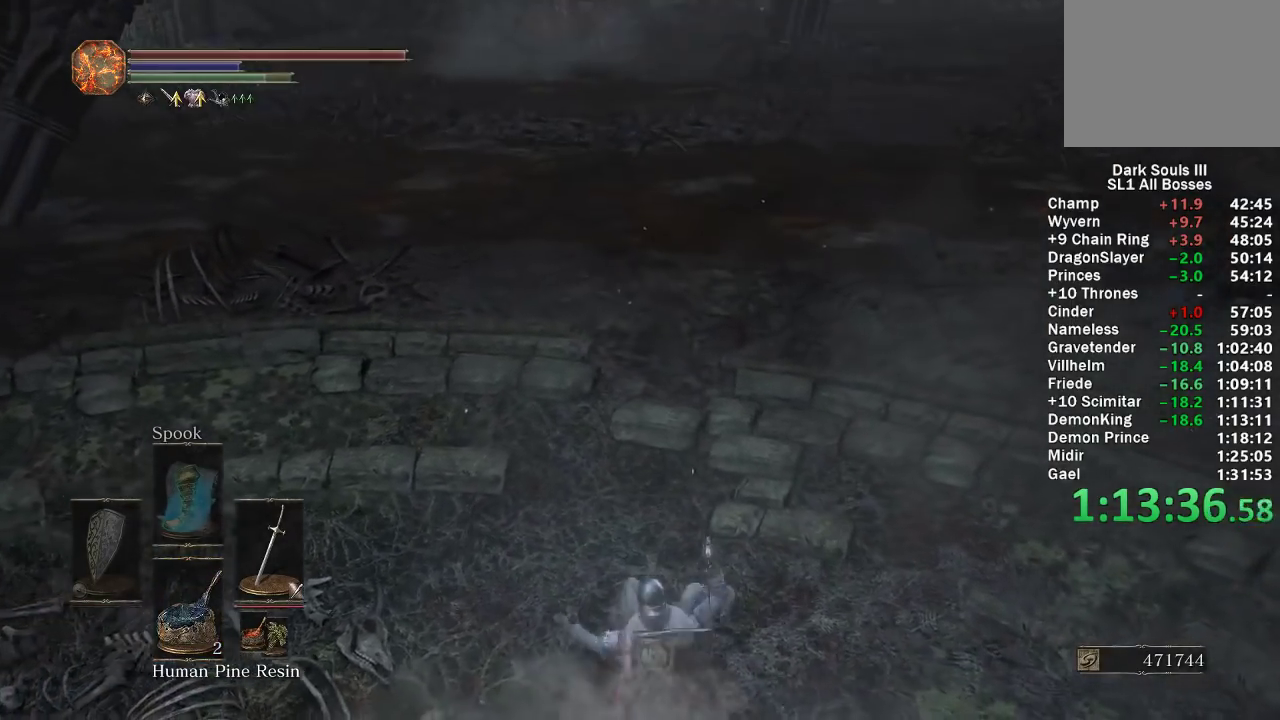
{"buttons": ["B"], "left_stick": "up", "right_stick": "center", "events": [[67, "right_stick", "up"], [167, "right_stick", "center"]]}
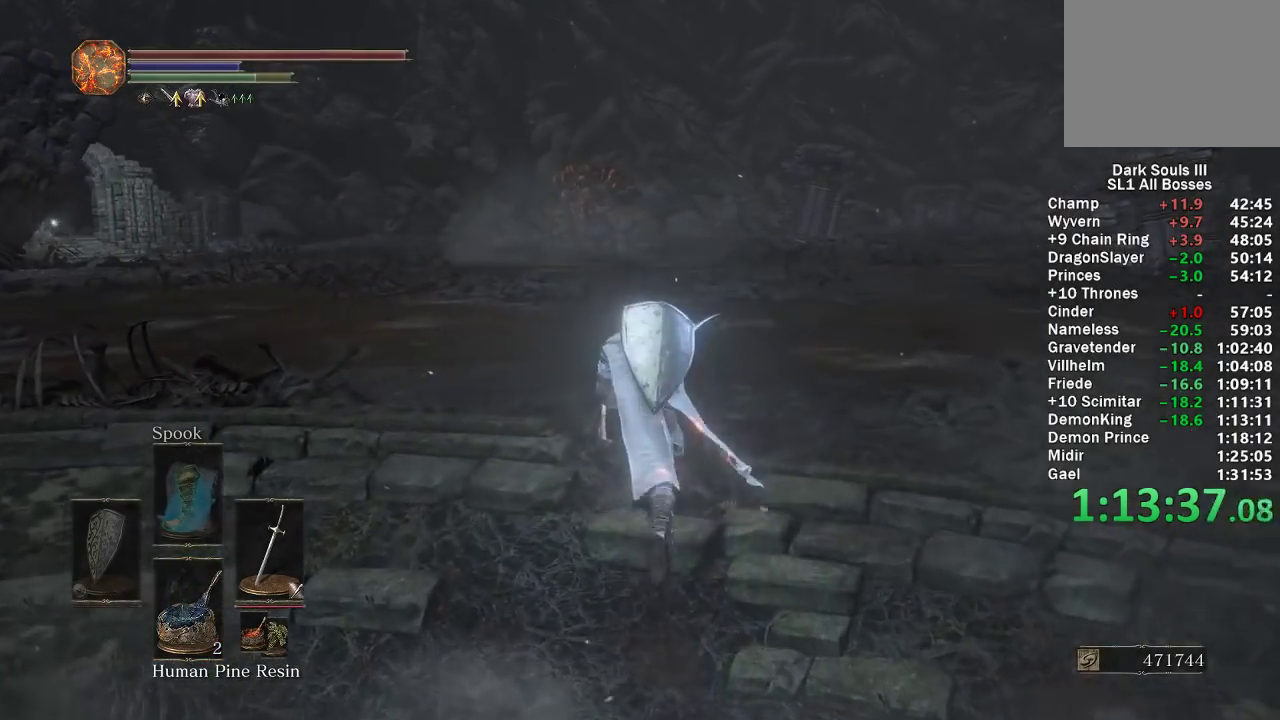
{"buttons": ["B"], "left_stick": "up", "right_stick": "down", "events": [[483, "right_stick", "down"]]}
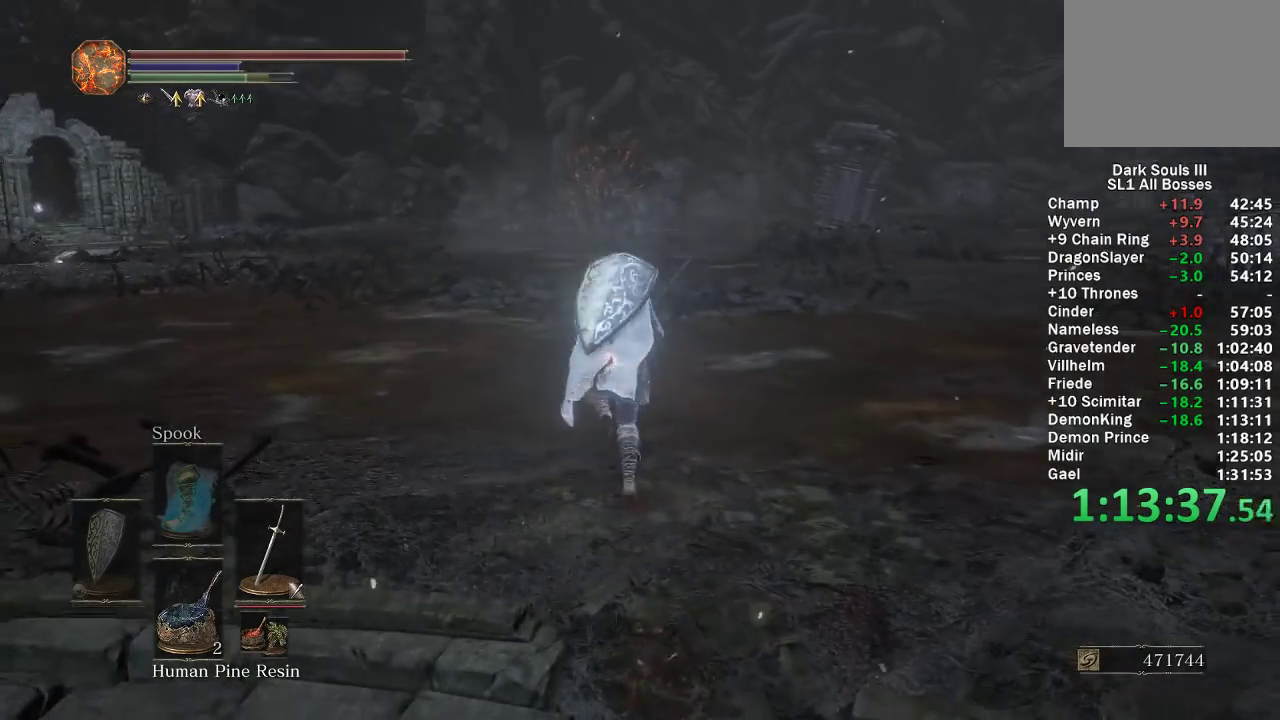
{"buttons": ["B"], "left_stick": "up", "right_stick": "center", "events": [[67, "right_stick", "center"]]}
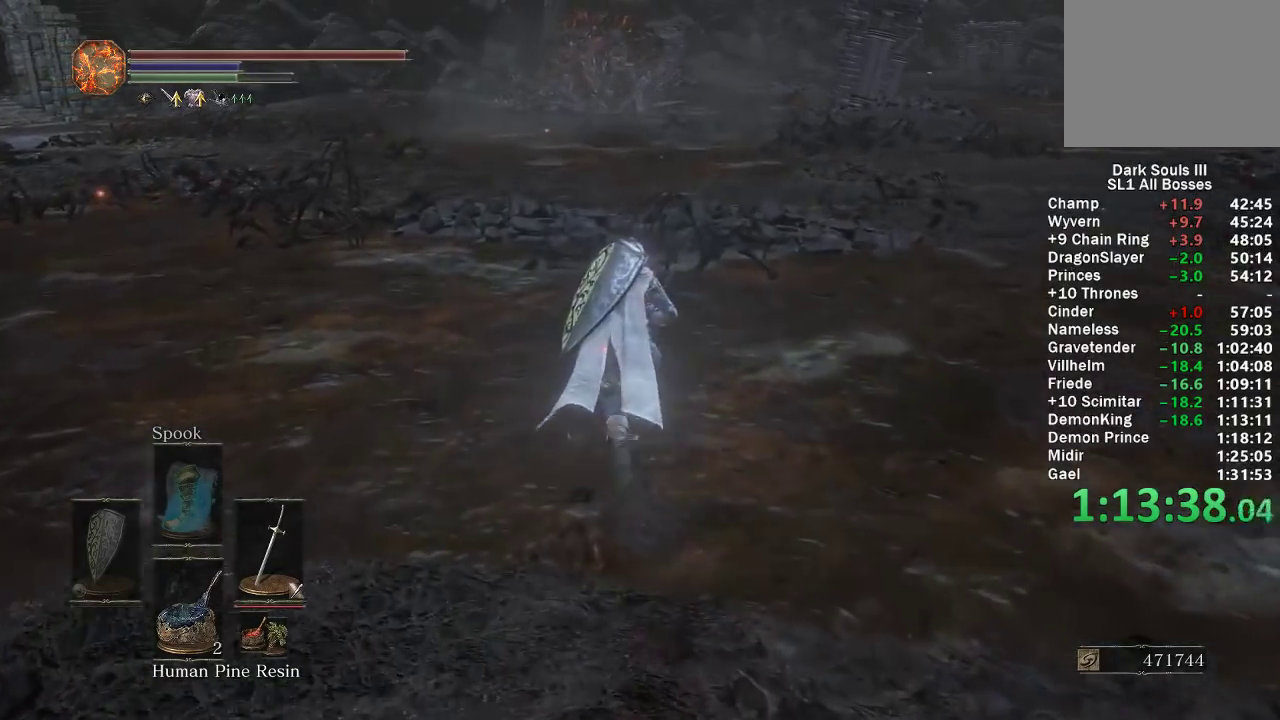
{"buttons": ["B"], "left_stick": "up", "right_stick": "center", "events": []}
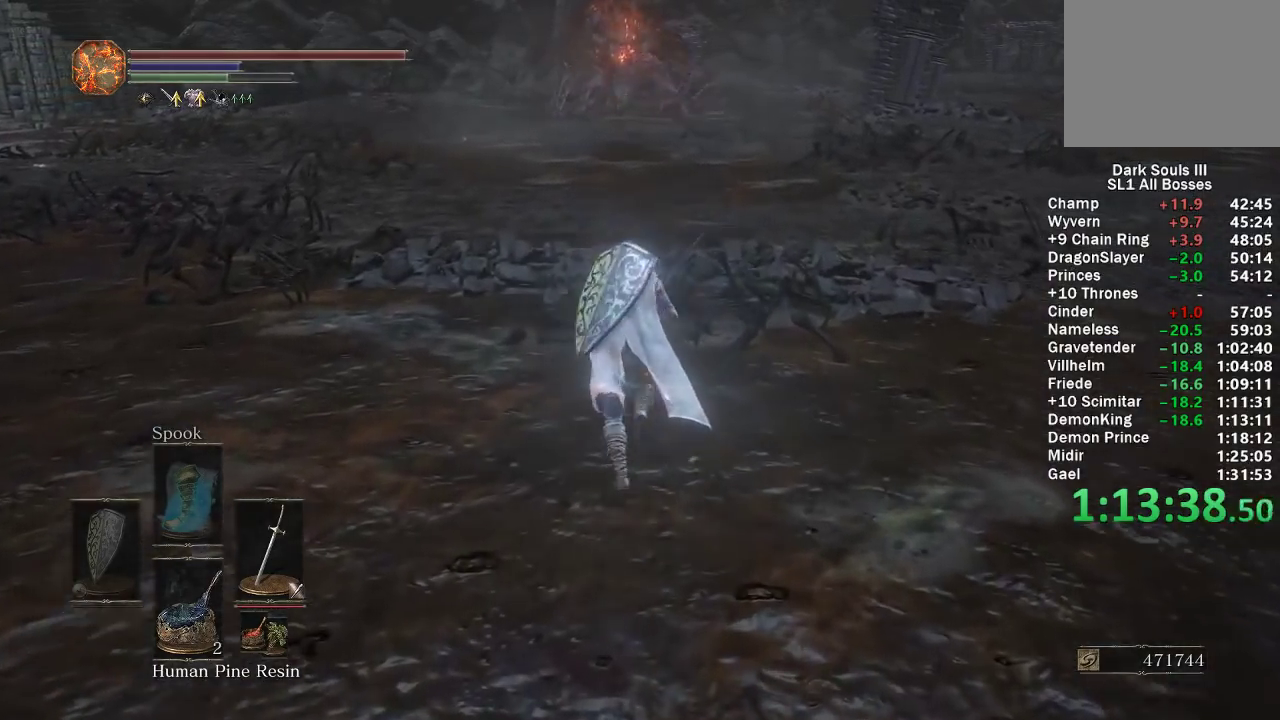
{"buttons": ["B"], "left_stick": "up", "right_stick": "center", "events": [[17, "right_stick", "up"], [67, "right_stick", "center"]]}
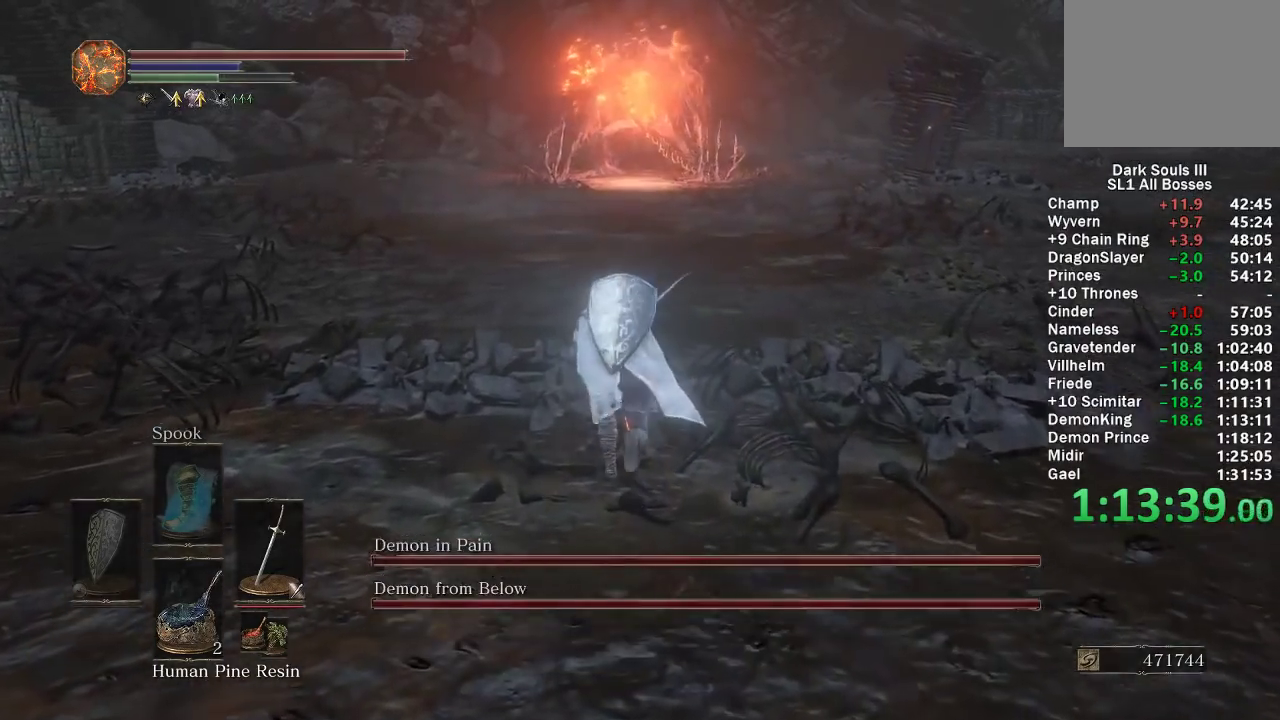
{"buttons": ["B"], "left_stick": "up", "right_stick": "center", "events": [[67, "right_stick", "right"], [117, "right_stick", "center"]]}
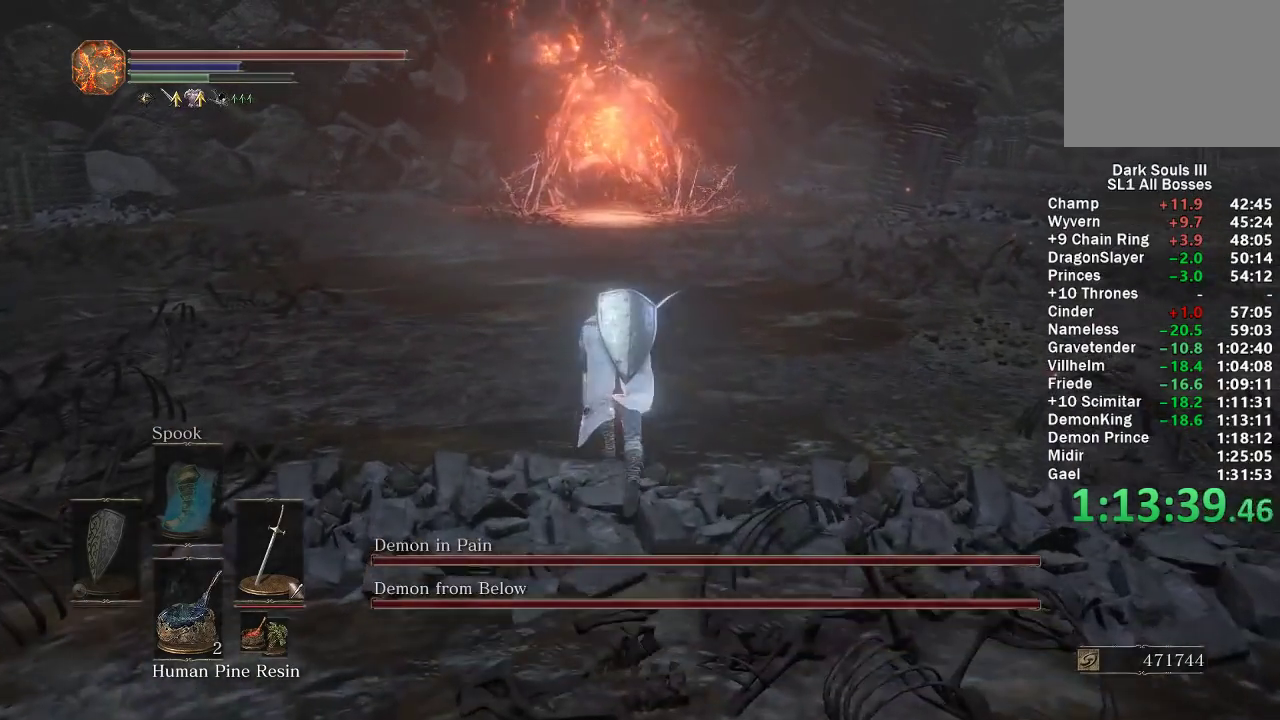
{"buttons": ["B"], "left_stick": "up", "right_stick": "center", "events": []}
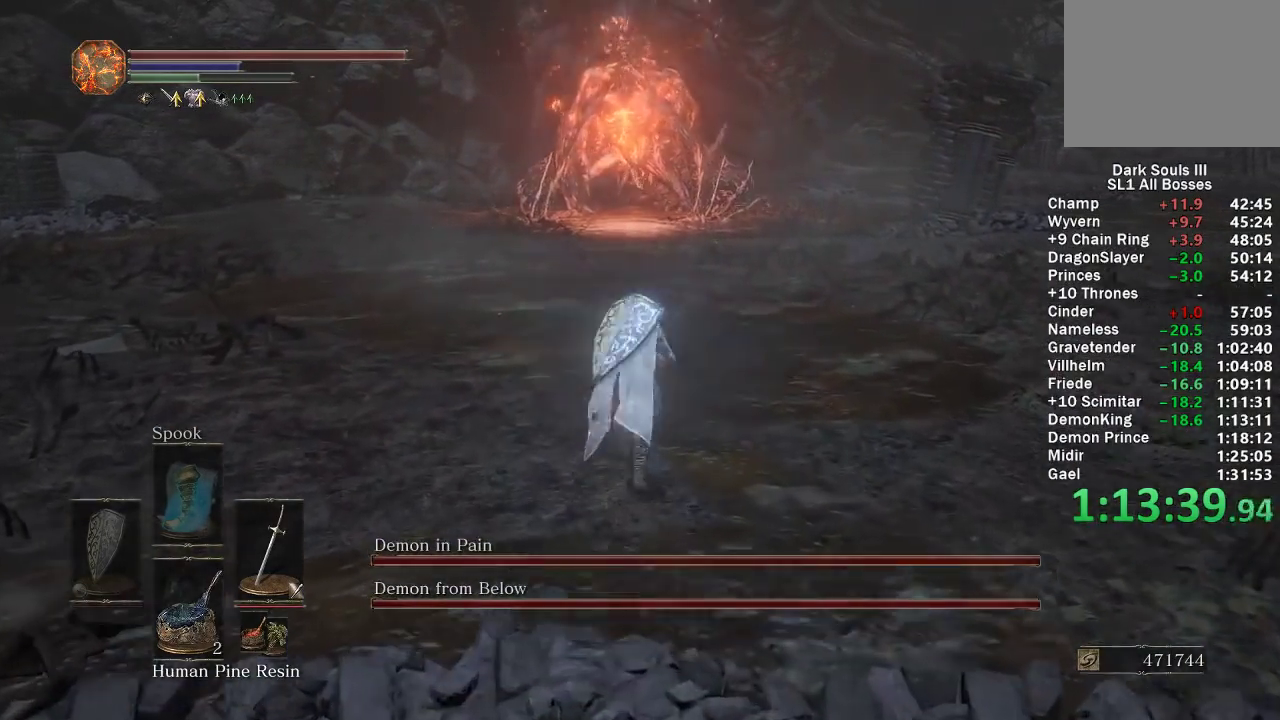
{"buttons": ["B"], "left_stick": "up", "right_stick": "center", "events": []}
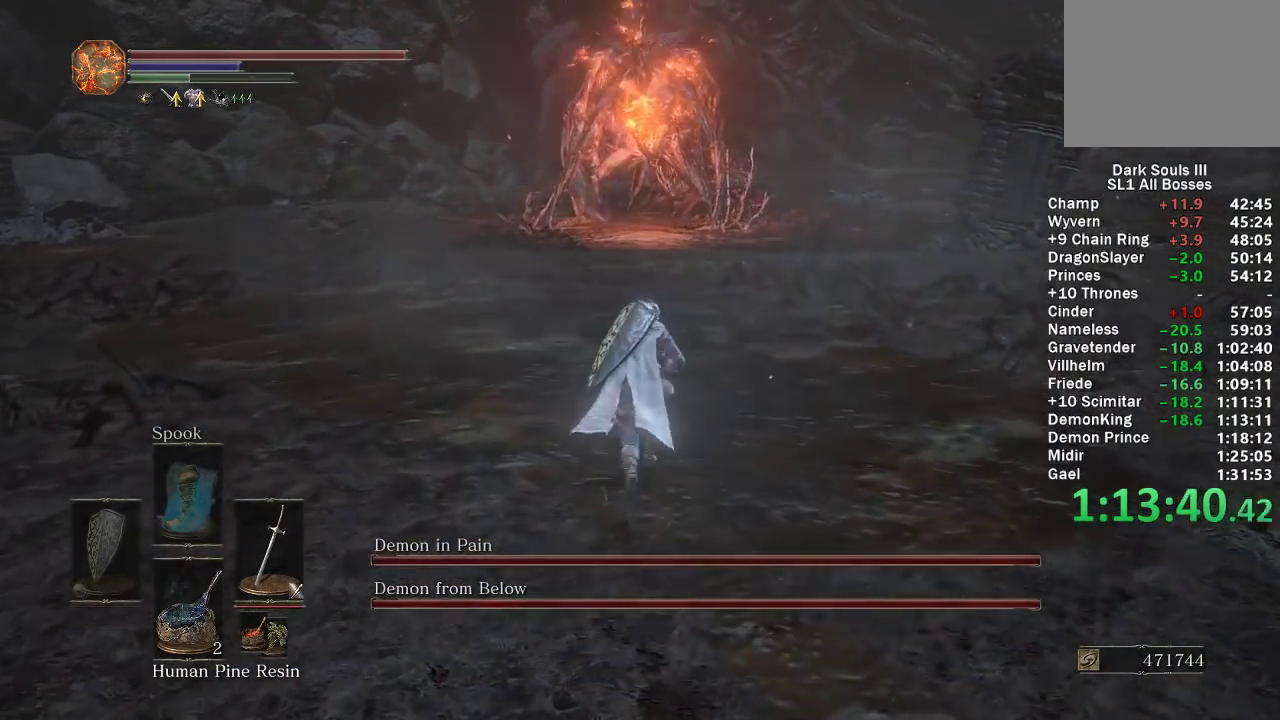
{"buttons": ["B"], "left_stick": "up", "right_stick": "center", "events": []}
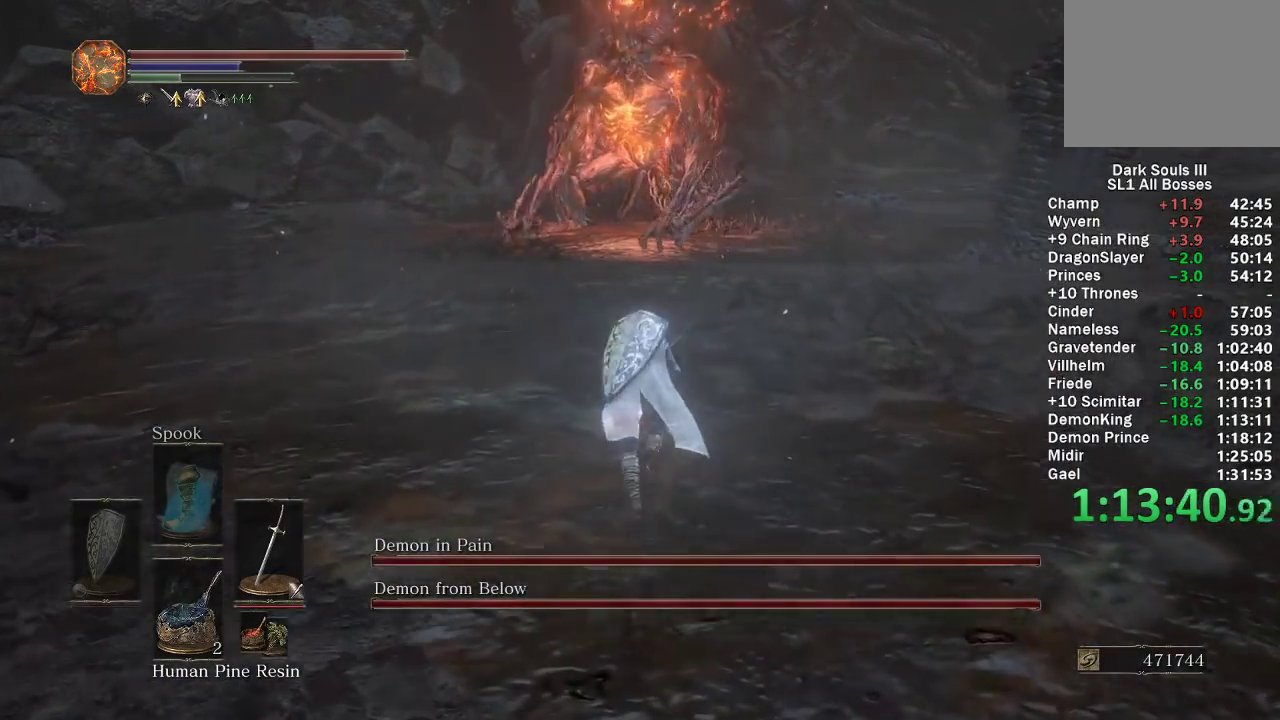
{"buttons": [], "left_stick": "up", "right_stick": "center", "events": [[350, "X", "down"], [417, "B", "up"], [450, "X", "up"]]}
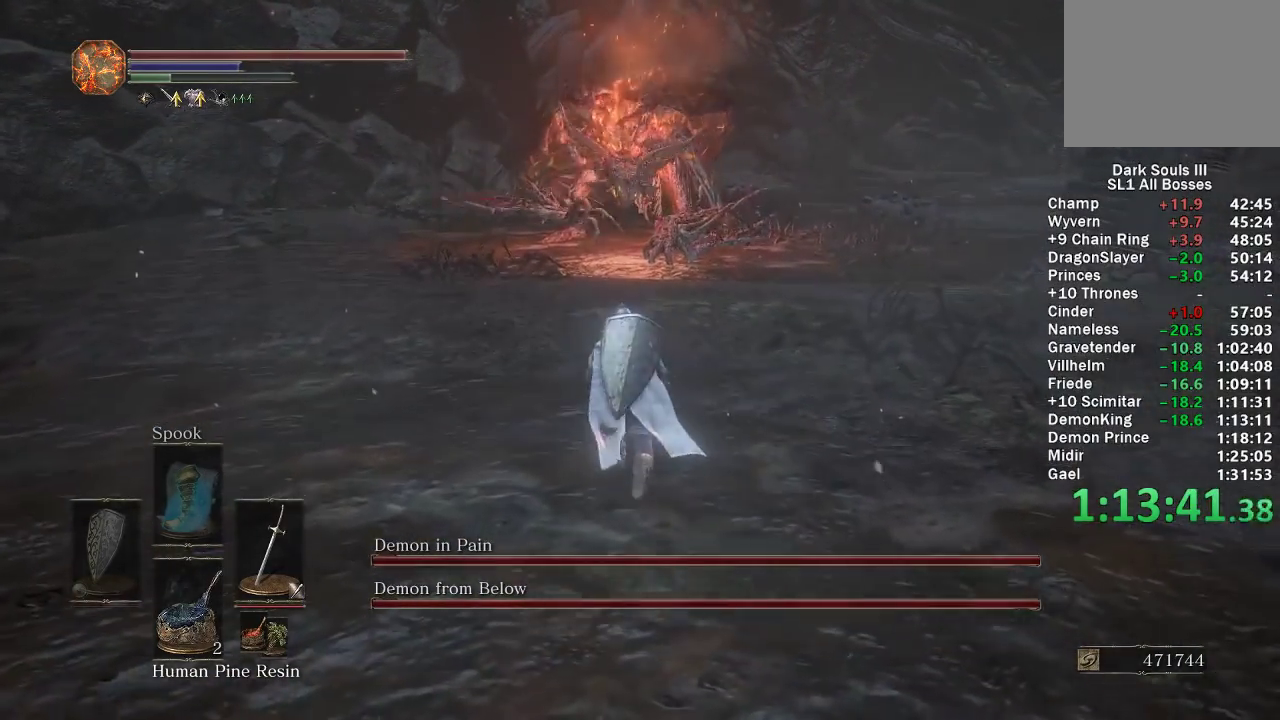
{"buttons": [], "left_stick": "center", "right_stick": "center", "events": [[467, "left_stick", "center"]]}
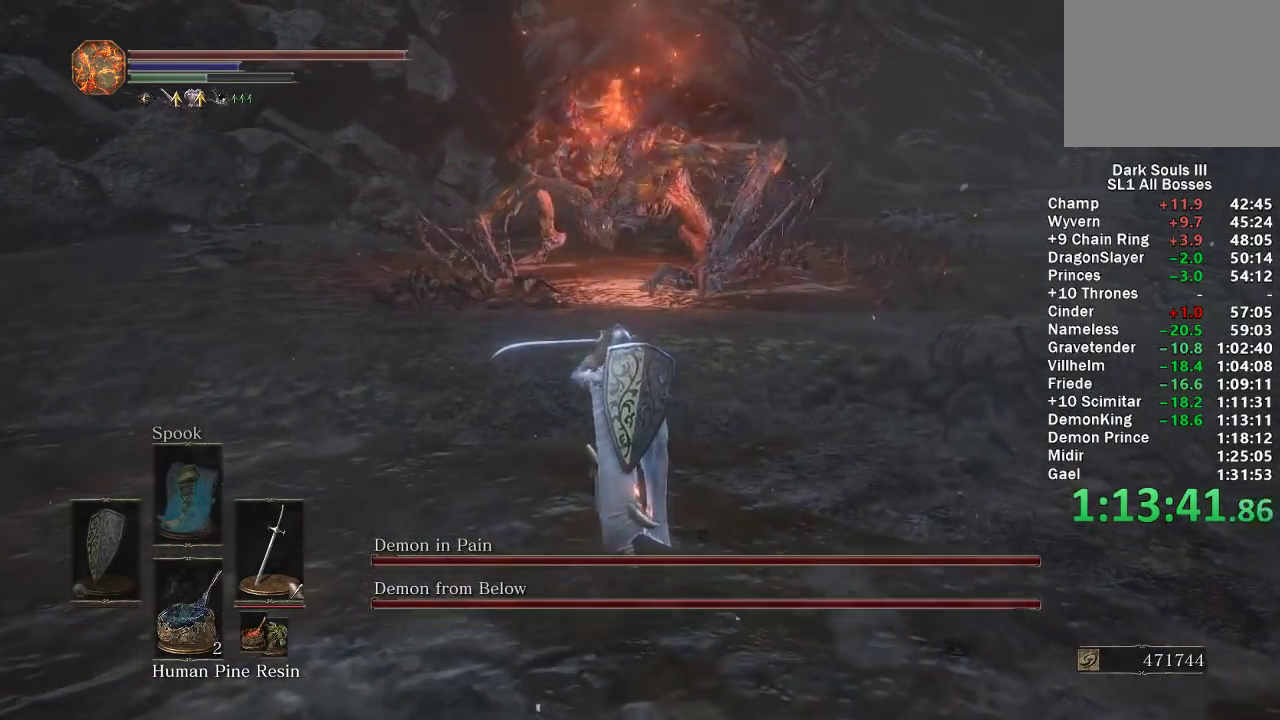
{"buttons": [], "left_stick": "down", "right_stick": "center", "events": [[33, "right_stick", "right"], [133, "right_stick", "center"], [267, "right_stick", "right"], [400, "right_stick", "center"], [450, "left_stick", "down"]]}
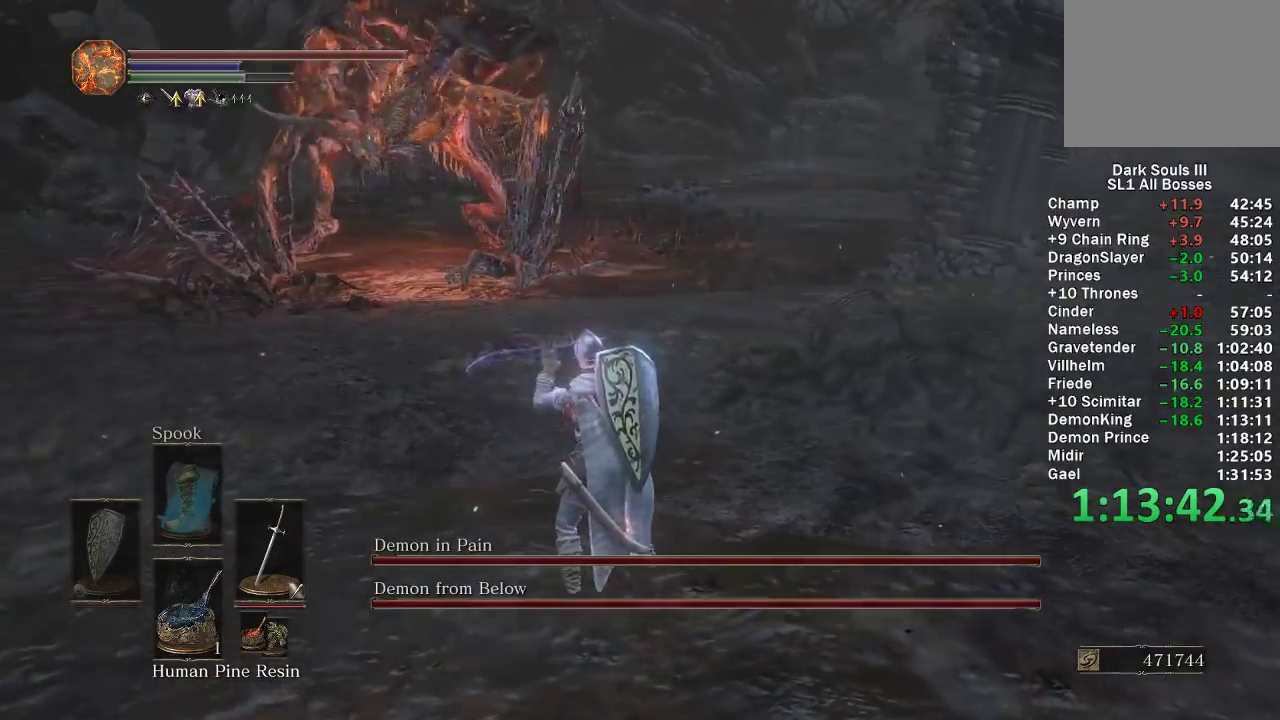
{"buttons": [], "left_stick": "down", "right_stick": "center", "events": [[83, "right_stick", "right"], [500, "right_stick", "center"]]}
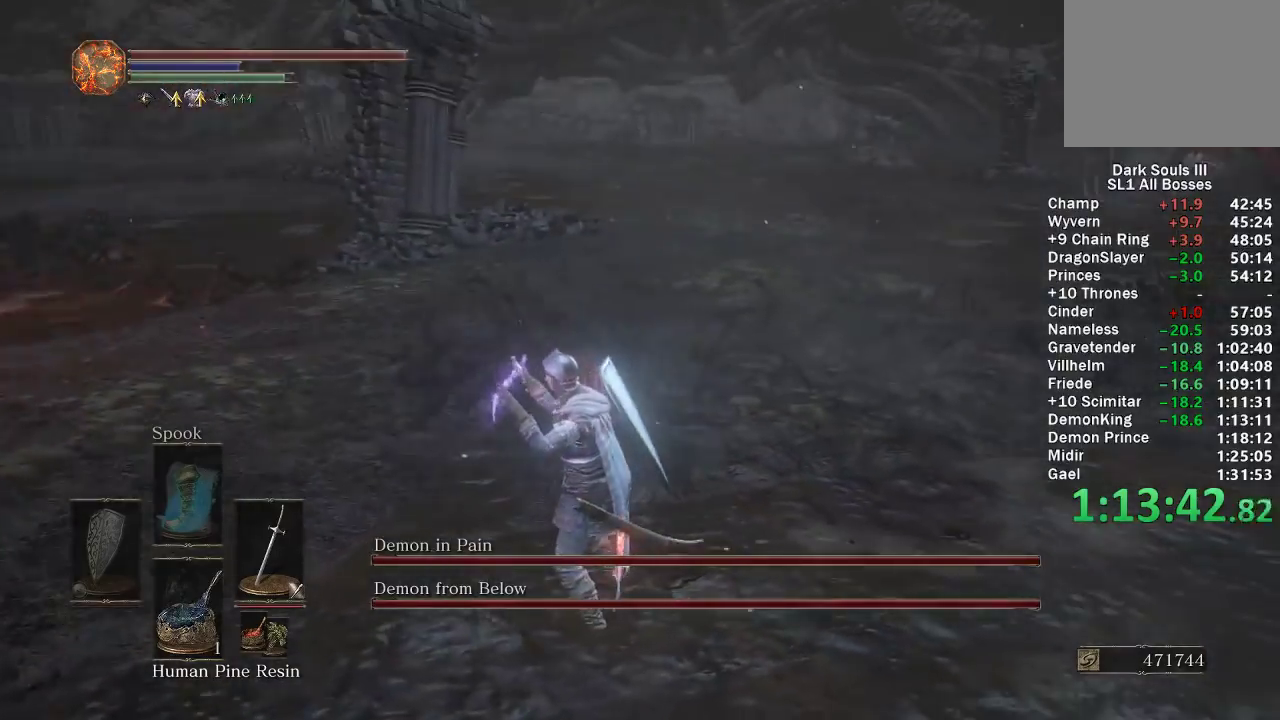
{"buttons": [], "left_stick": "center", "right_stick": "center", "events": [[67, "left_stick", "center"], [200, "right_stick", "right"], [433, "right_stick", "center"]]}
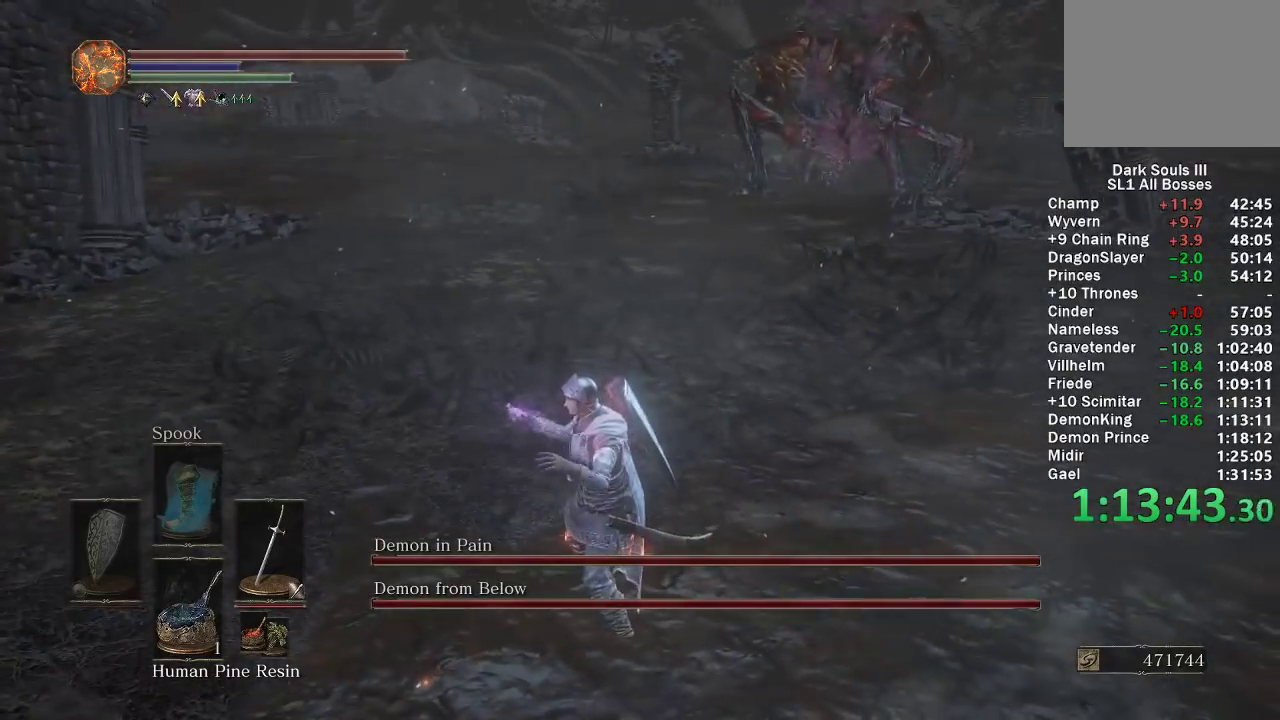
{"buttons": [], "left_stick": "down", "right_stick": "right", "events": [[67, "right_stick", "right"], [83, "left_stick", "down"]]}
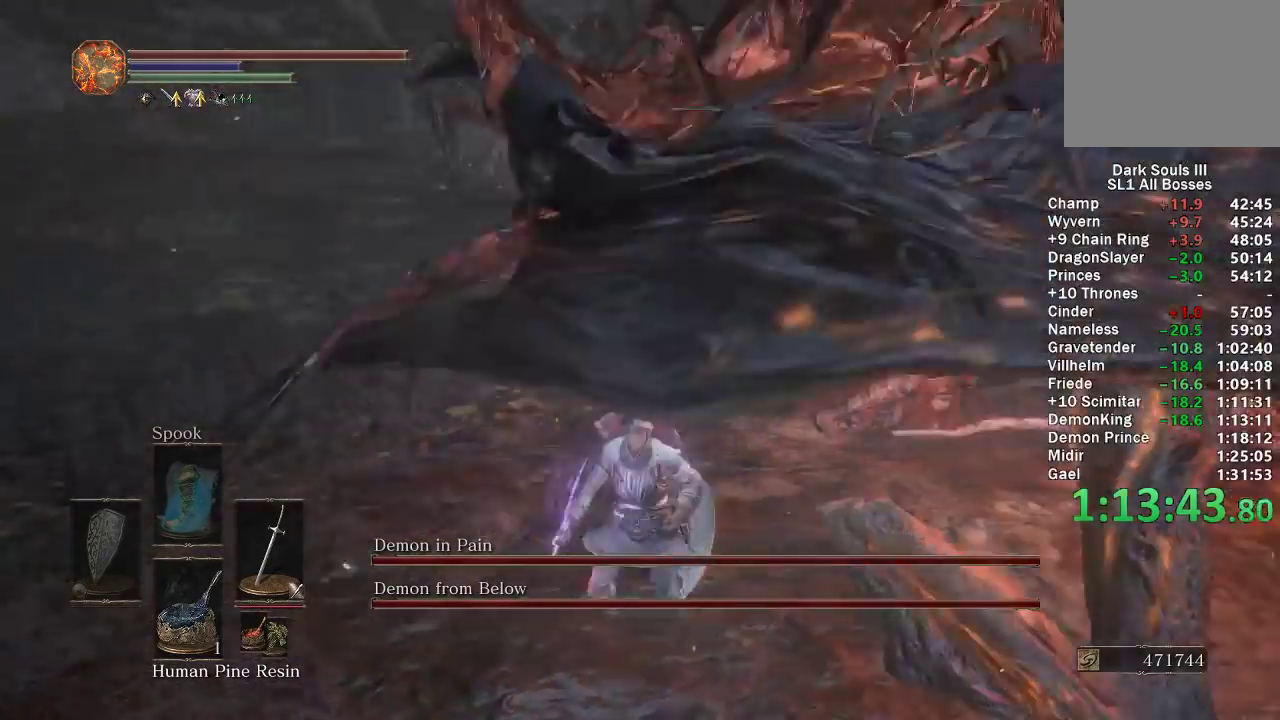
{"buttons": ["R1"], "left_stick": "up", "right_stick": "center", "events": [[33, "left_stick", "down-right"], [167, "R1", "down"], [183, "left_stick", "right"], [250, "R1", "up"], [267, "right_stick", "center"], [317, "left_stick", "up-right"], [333, "R1", "down"], [400, "R1", "up"], [400, "left_stick", "up"], [483, "R1", "down"]]}
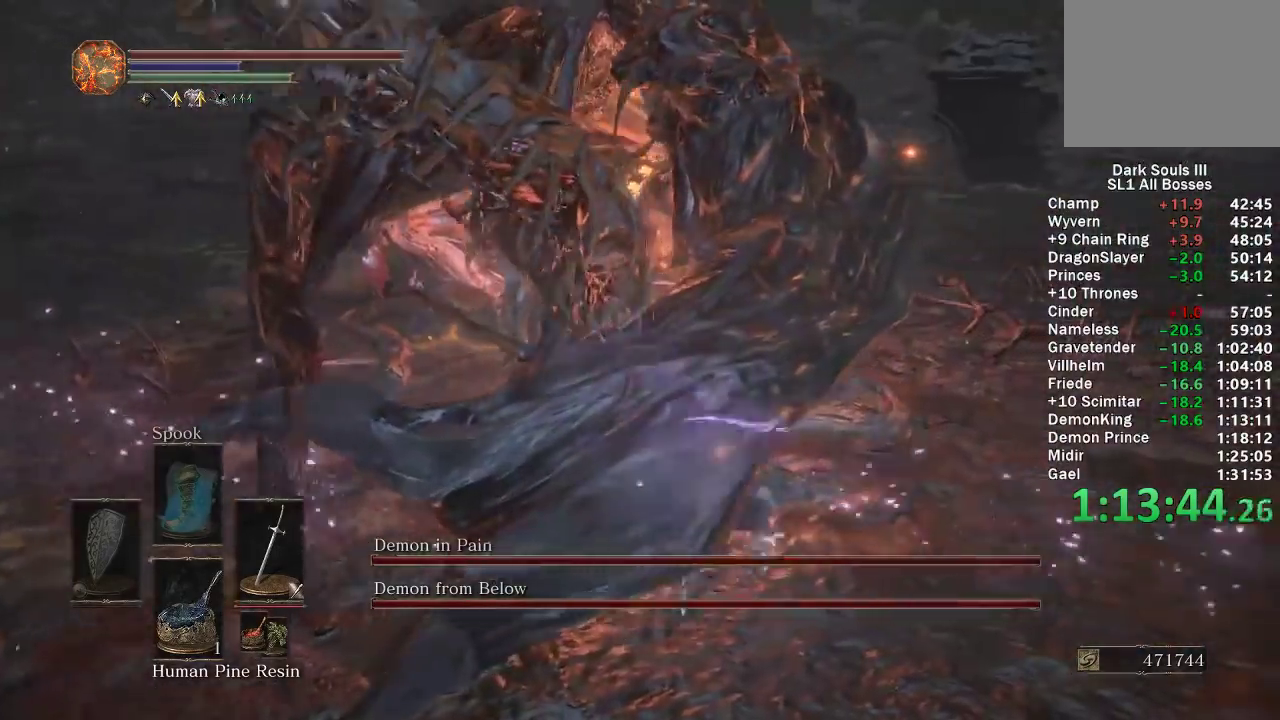
{"buttons": [], "left_stick": "up-right", "right_stick": "center", "events": [[67, "R1", "up"], [100, "left_stick", "up-right"], [117, "right_stick", "right"], [167, "R1", "down"], [233, "R1", "up"], [250, "right_stick", "center"], [300, "R1", "down"], [367, "R1", "up"]]}
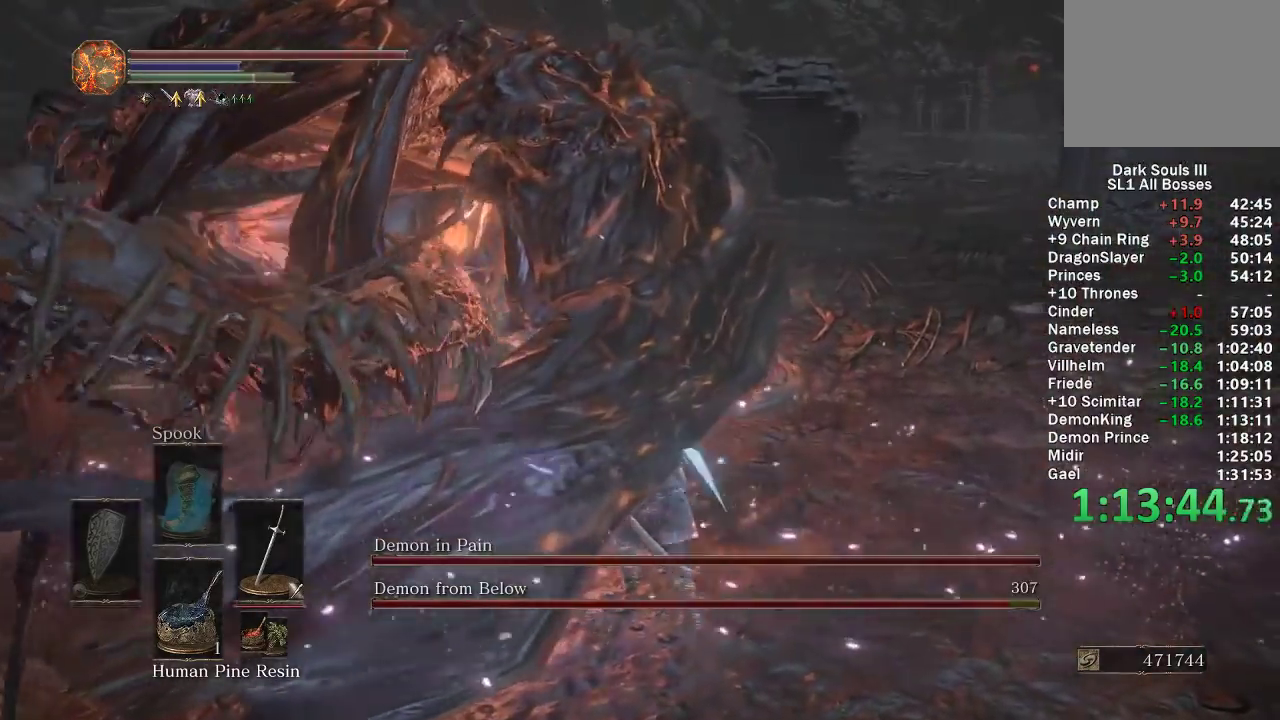
{"buttons": [], "left_stick": "up", "right_stick": "center", "events": [[67, "right_stick", "left"], [100, "R1", "down"], [167, "right_stick", "center"], [183, "R1", "up"], [250, "R1", "down"], [350, "R1", "up"], [367, "left_stick", "up"]]}
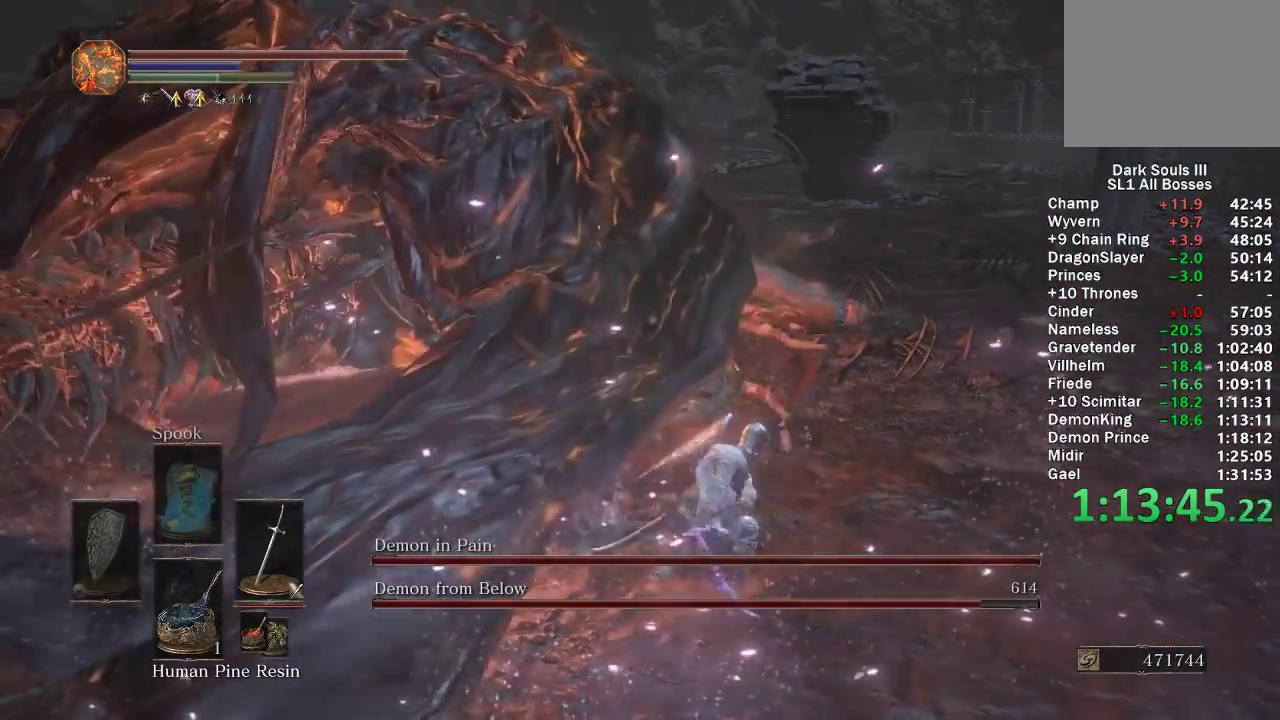
{"buttons": ["B"], "left_stick": "up", "right_stick": "center", "events": [[283, "B", "down"], [367, "B", "up"], [450, "B", "down"]]}
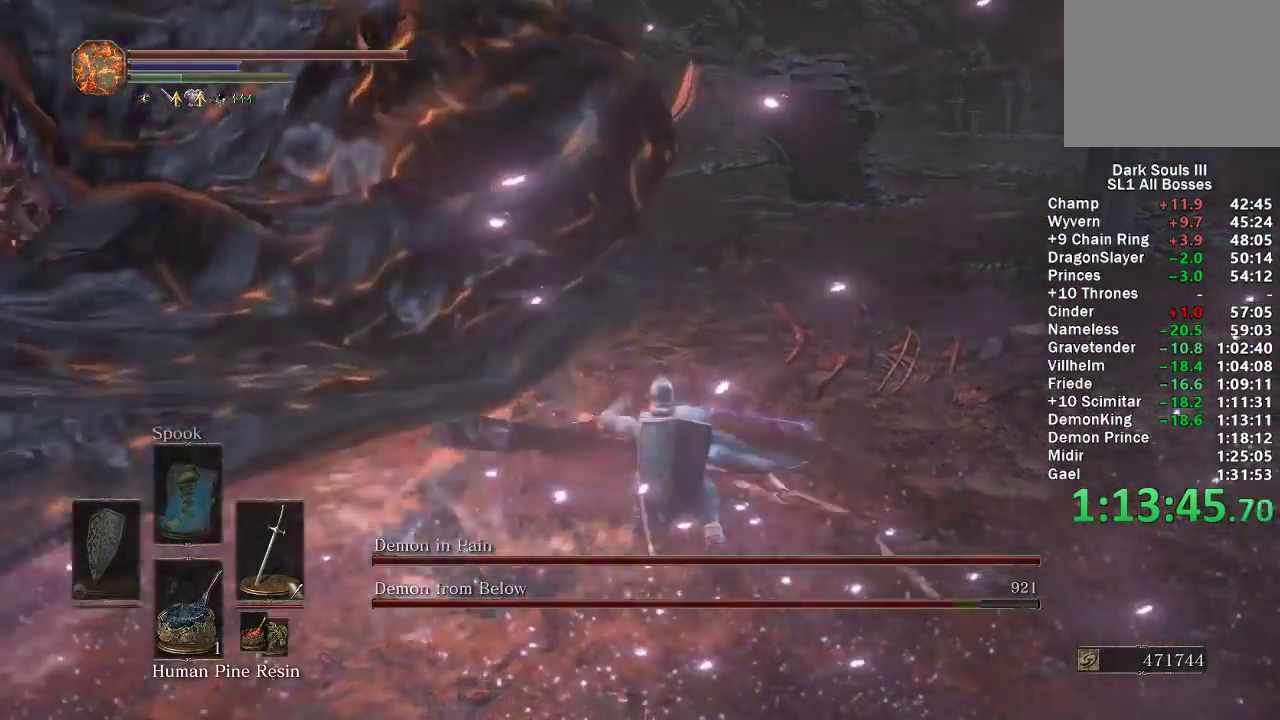
{"buttons": [], "left_stick": "up", "right_stick": "center", "events": [[17, "B", "up"], [100, "B", "down"], [167, "B", "up"], [217, "B", "down"], [300, "B", "up"]]}
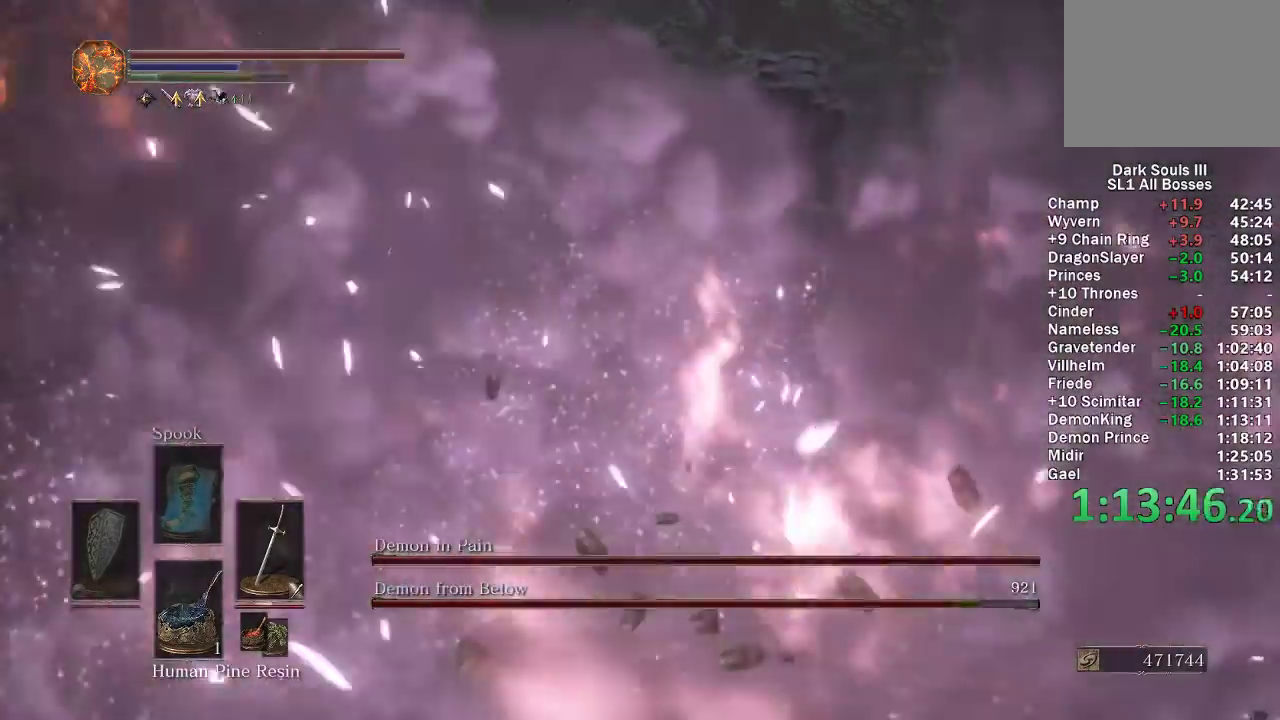
{"buttons": [], "left_stick": "up", "right_stick": "left", "events": [[117, "right_stick", "left"], [233, "left_stick", "center"], [350, "left_stick", "up"], [383, "right_stick", "center"], [450, "right_stick", "left"]]}
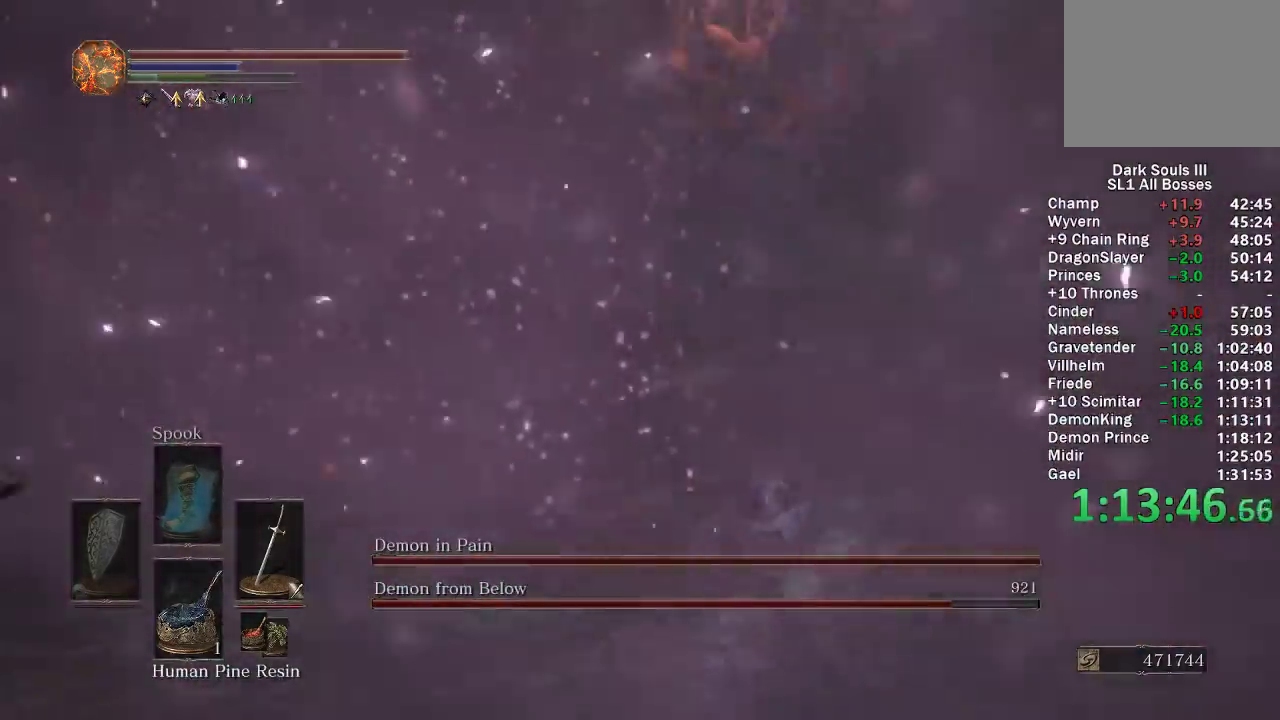
{"buttons": [], "left_stick": "up", "right_stick": "center", "events": [[67, "right_stick", "center"], [200, "right_stick", "right"], [333, "right_stick", "center"]]}
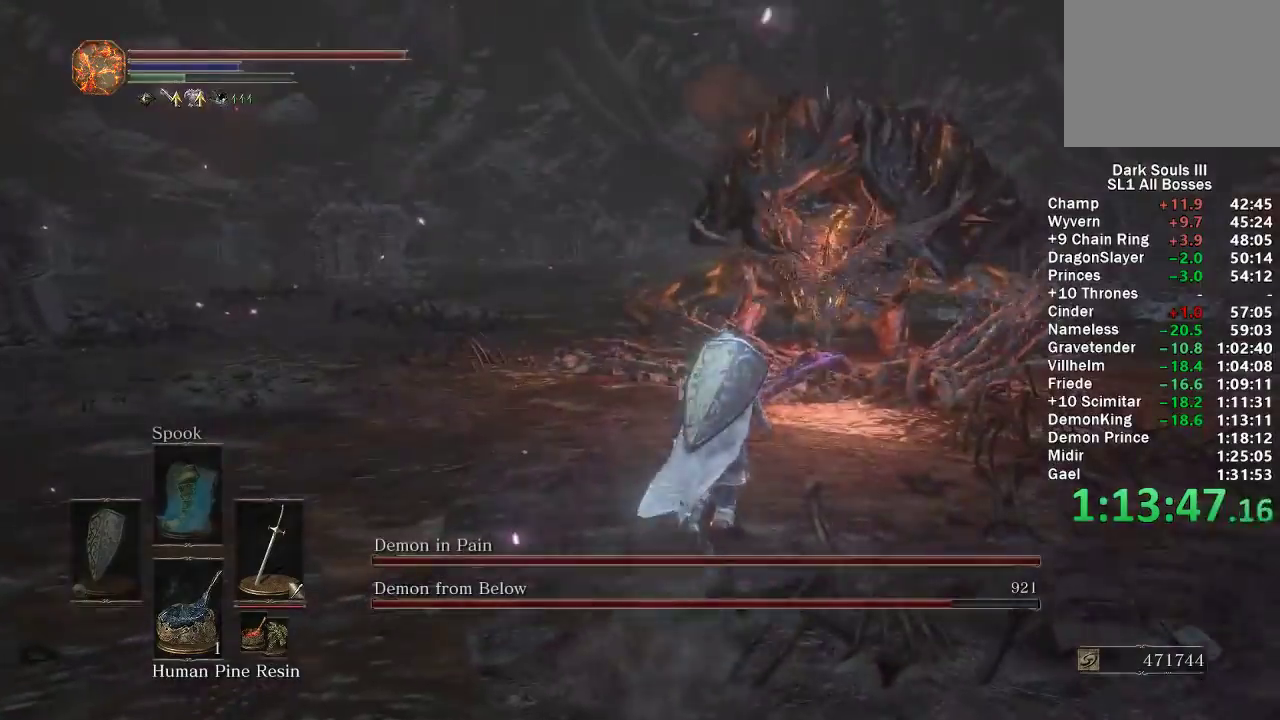
{"buttons": [], "left_stick": "up", "right_stick": "center", "events": [[100, "right_stick", "right"], [233, "right_stick", "center"]]}
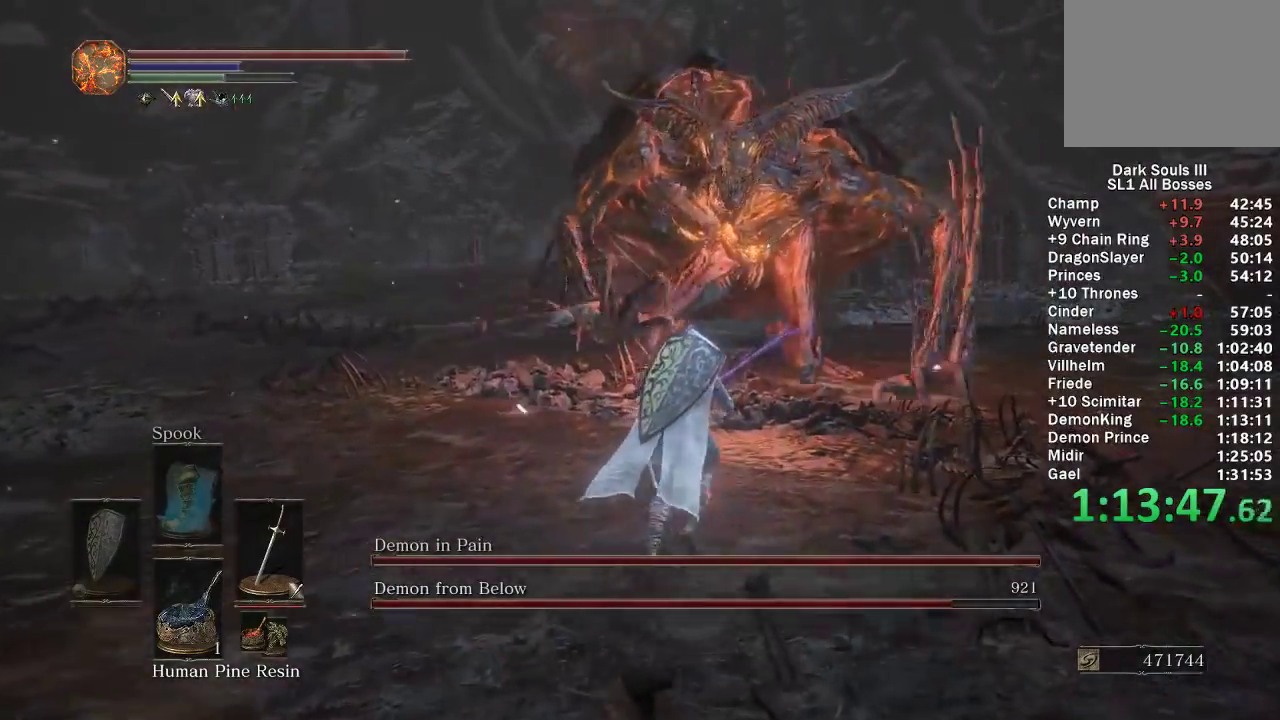
{"buttons": [], "left_stick": "up", "right_stick": "center", "events": []}
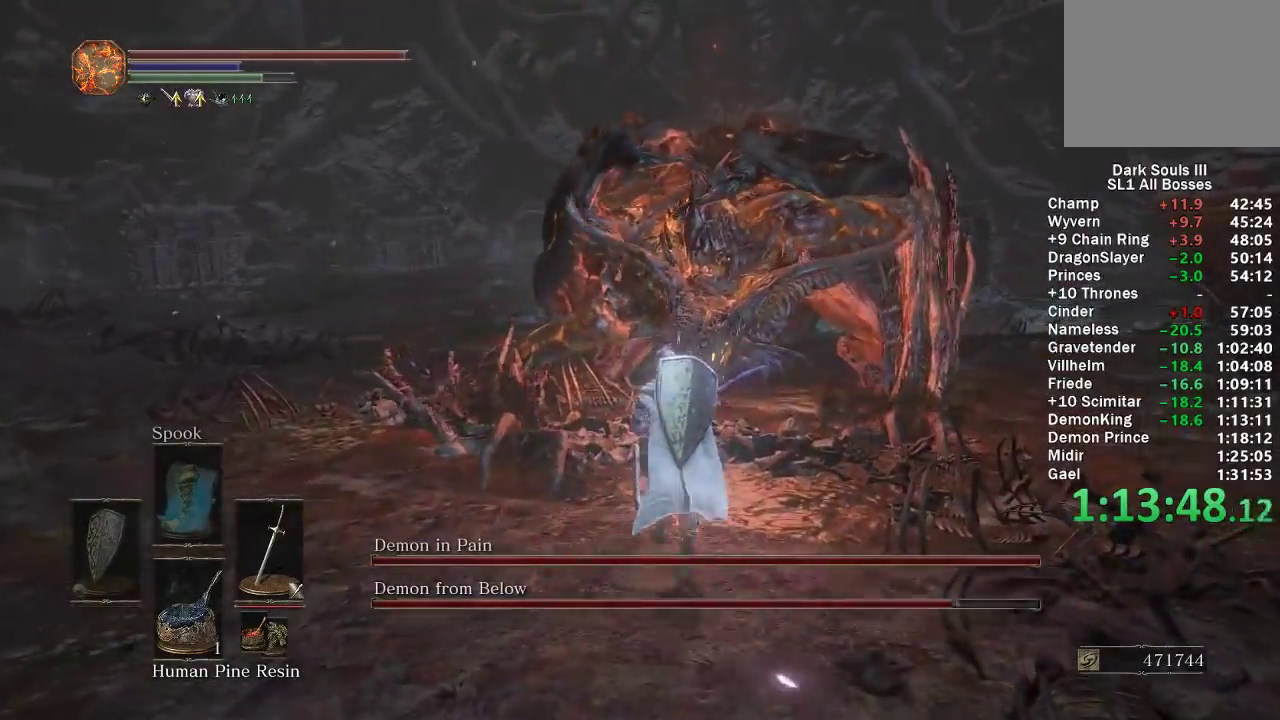
{"buttons": [], "left_stick": "up-left", "right_stick": "center", "events": [[67, "R1", "down"], [167, "R1", "up"], [400, "left_stick", "up-left"]]}
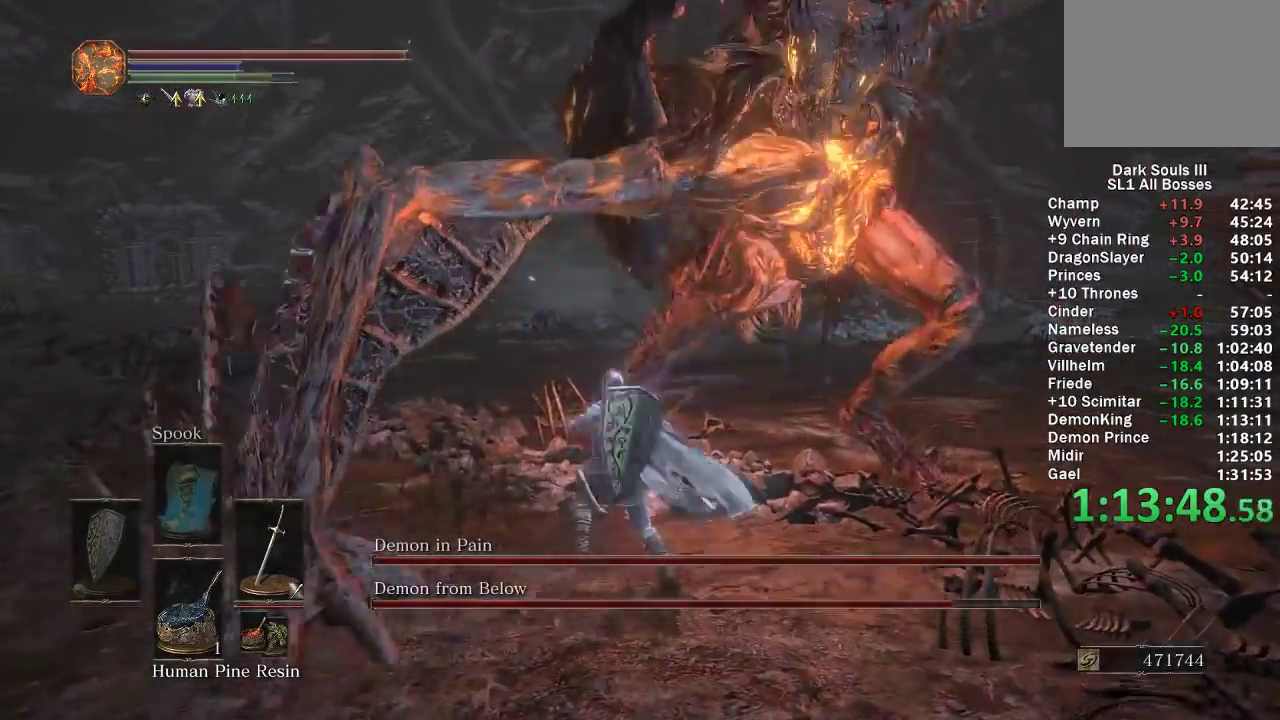
{"buttons": [], "left_stick": "down-left", "right_stick": "left", "events": [[67, "left_stick", "left"], [100, "right_stick", "left"], [217, "R1", "down"], [233, "left_stick", "down-left"], [317, "R1", "up"], [333, "right_stick", "center"], [417, "right_stick", "left"]]}